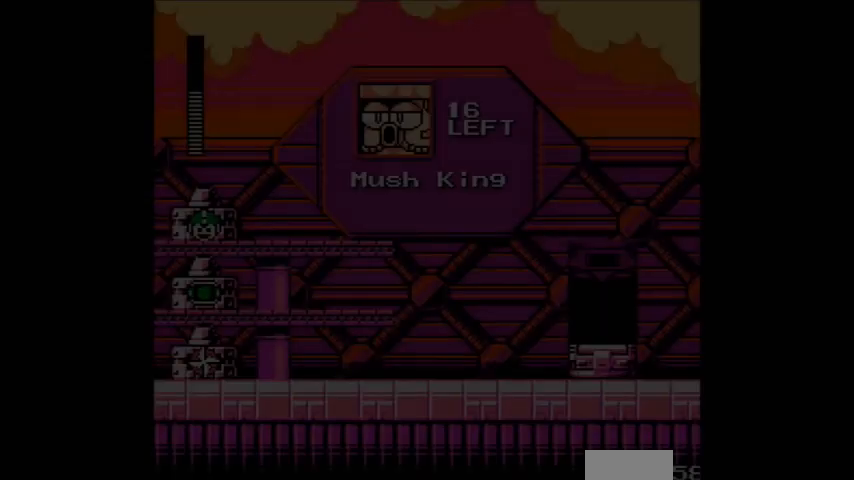
Gameplay with a controller (Nintendo layout); each line is a JSON object with the inputs held at the frame after it. "events" lists button and stick changes between this image and that frame as [ms after this image, input, new state], when the widget could be followed in between. Not read: L3 R3.
{"buttons": [], "events": []}
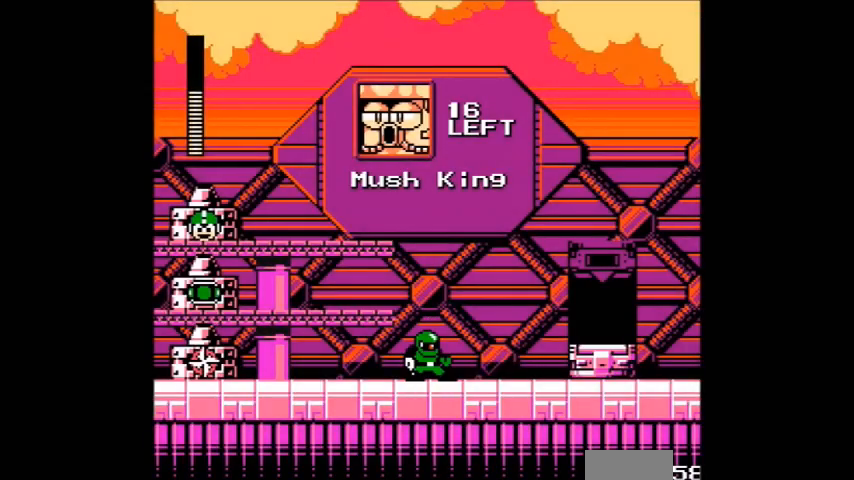
{"buttons": [], "events": []}
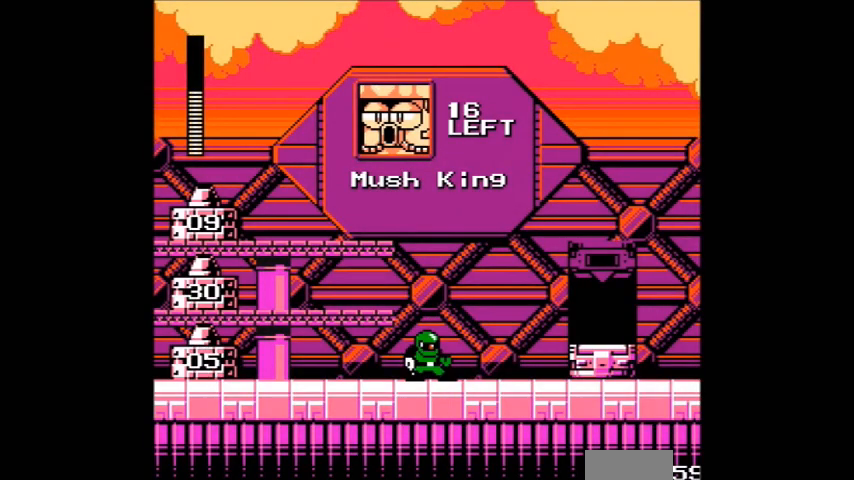
{"buttons": ["DPAD_LEFT"], "events": [[167, "B", "down"], [167, "DPAD_LEFT", "down"], [400, "B", "up"]]}
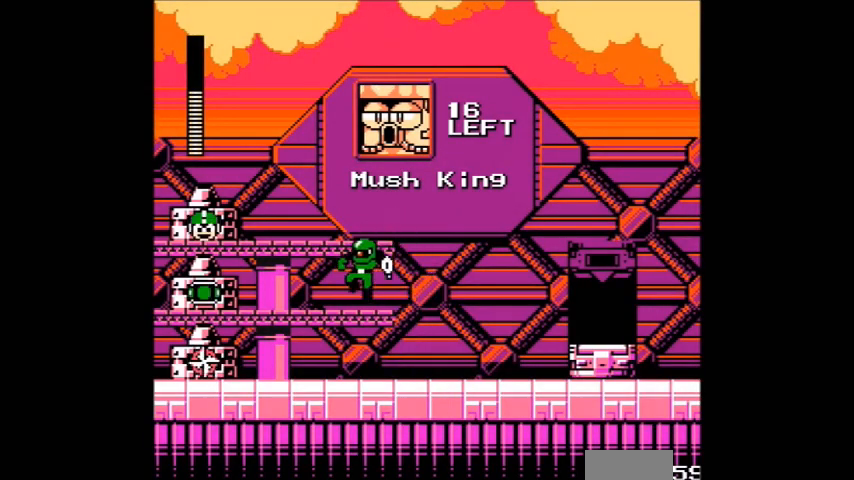
{"buttons": [], "events": [[67, "DPAD_LEFT", "up"], [167, "B", "down"], [367, "B", "up"]]}
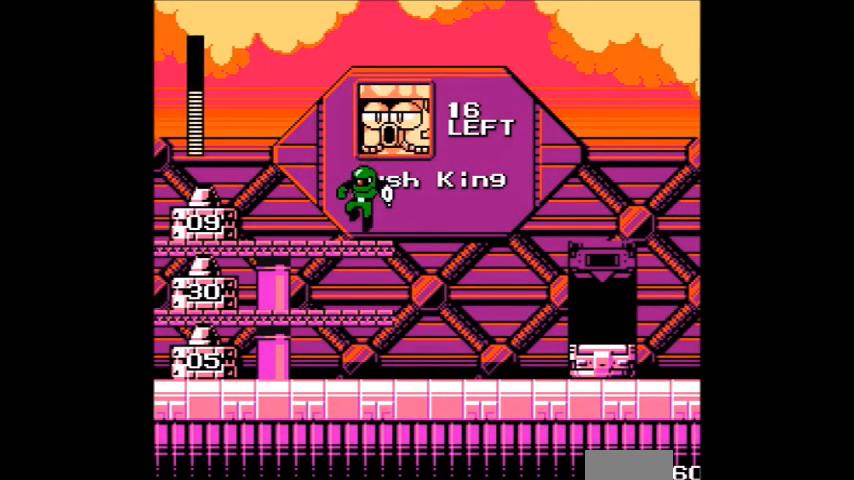
{"buttons": ["DPAD_LEFT"], "events": [[233, "DPAD_LEFT", "down"], [300, "A", "down"], [367, "A", "up"]]}
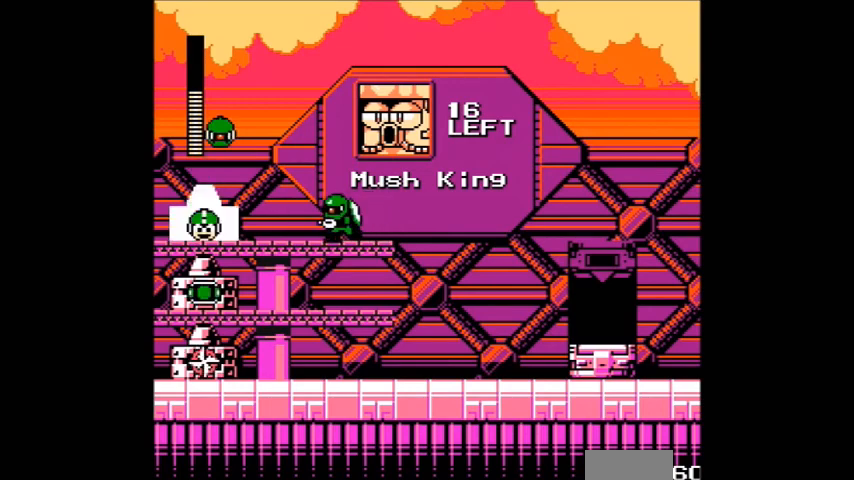
{"buttons": [], "events": [[234, "B", "down"], [401, "B", "up"], [434, "DPAD_LEFT", "up"]]}
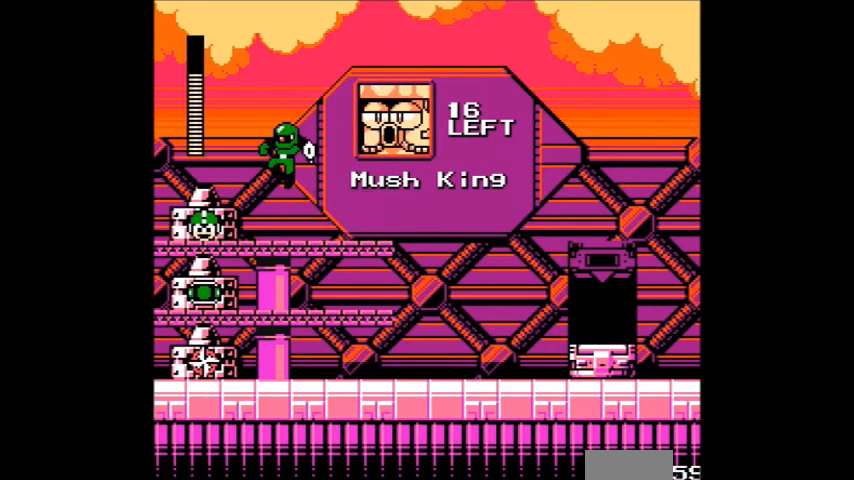
{"buttons": [], "events": []}